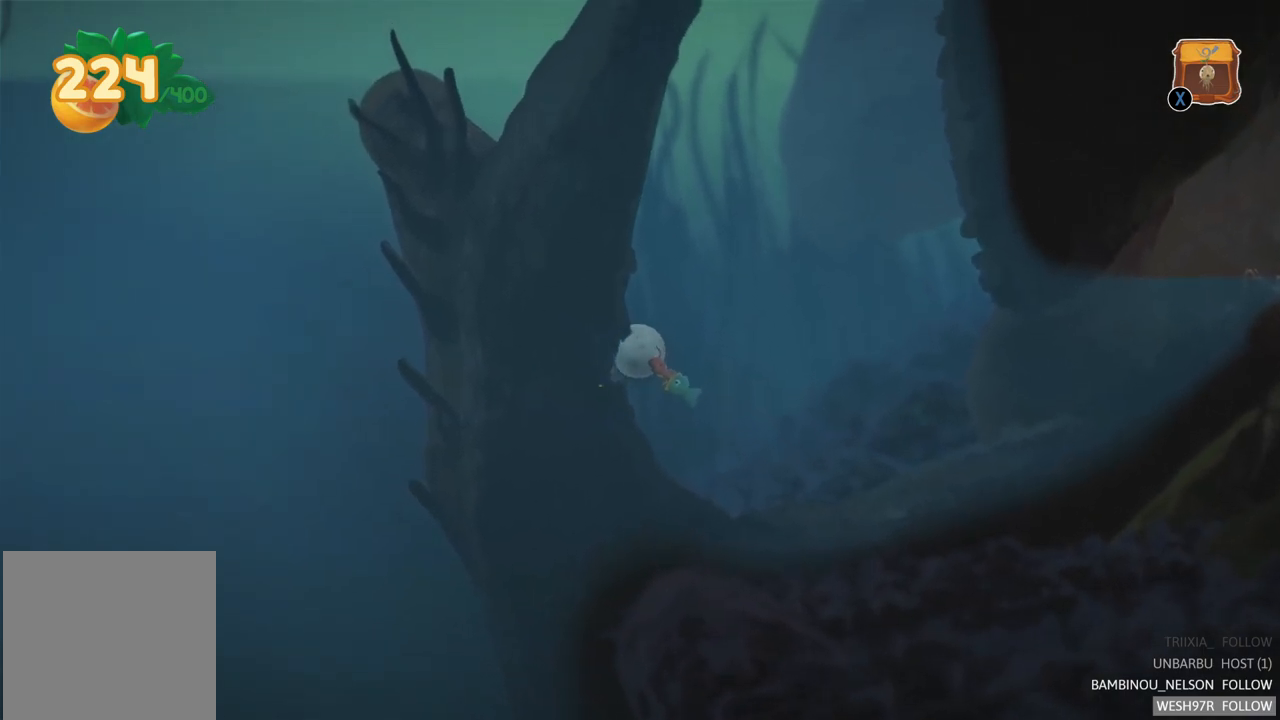
Gameplay with a controller (Xbox layout); each line is a JSON object with the inputs held at the frame after it. "events" lists button and stick changes between this image and that frame as [ms after this image, input, new state], when the widget could be followed in between. Not read: L3 R3.
{"buttons": [], "left_stick": "up-right", "right_stick": "center", "events": [[250, "left_stick", "up-right"]]}
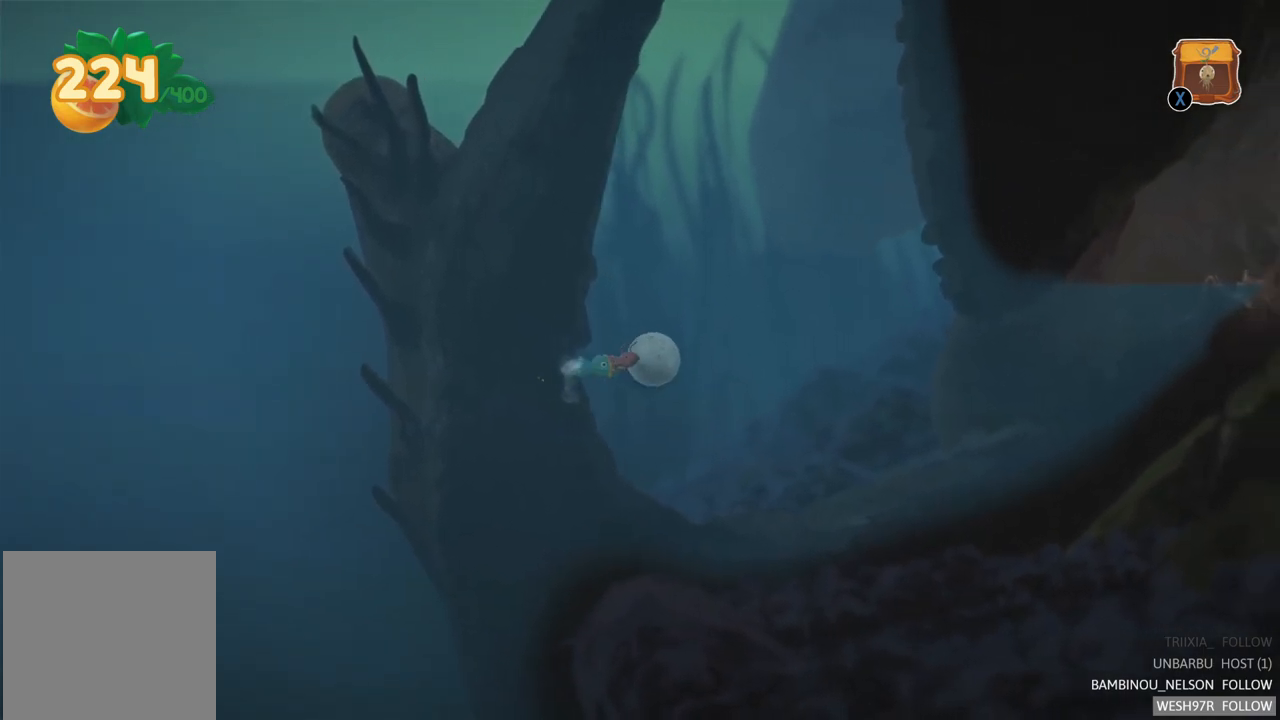
{"buttons": [], "left_stick": "center", "right_stick": "center", "events": [[250, "left_stick", "up-left"], [383, "left_stick", "center"]]}
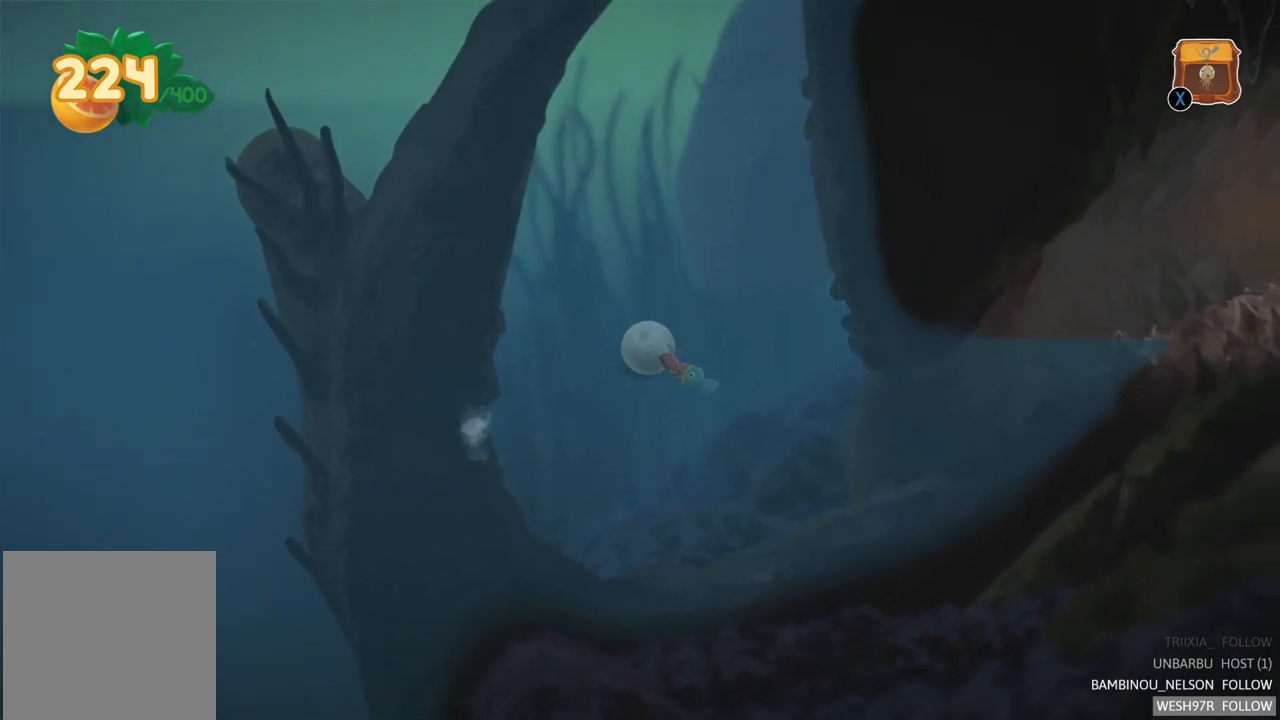
{"buttons": [], "left_stick": "center", "right_stick": "center", "events": []}
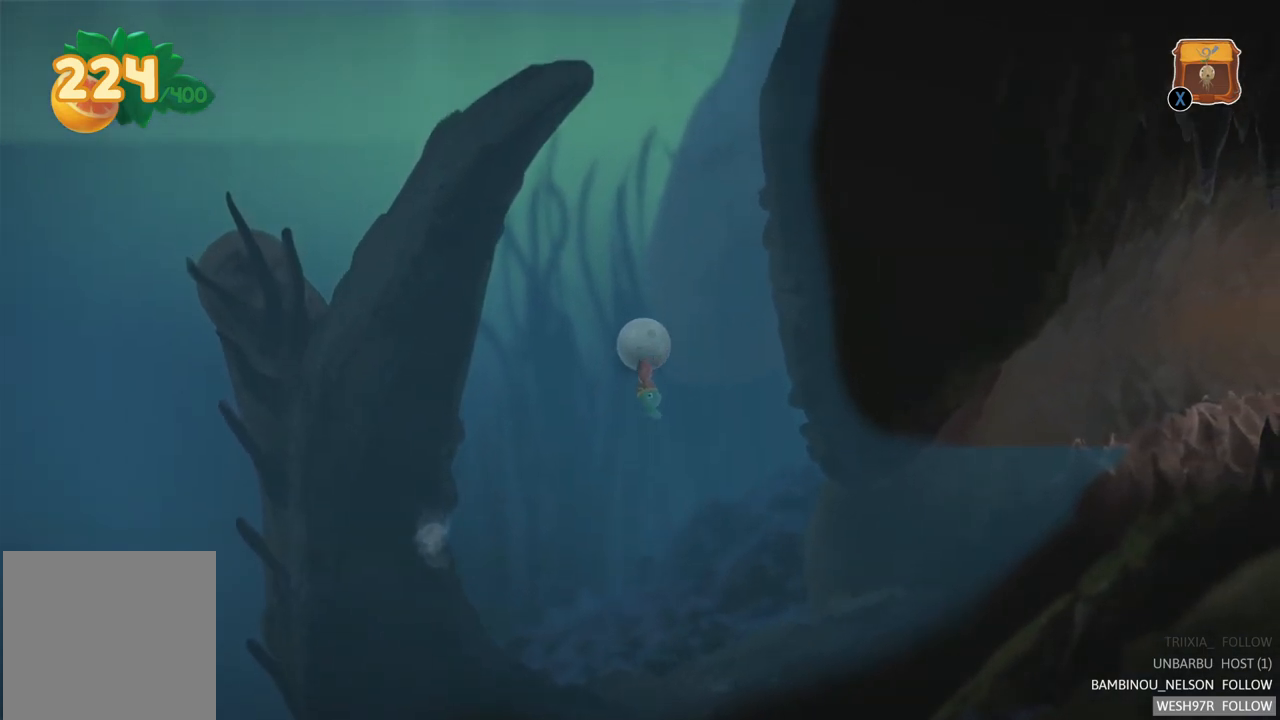
{"buttons": [], "left_stick": "center", "right_stick": "center", "events": []}
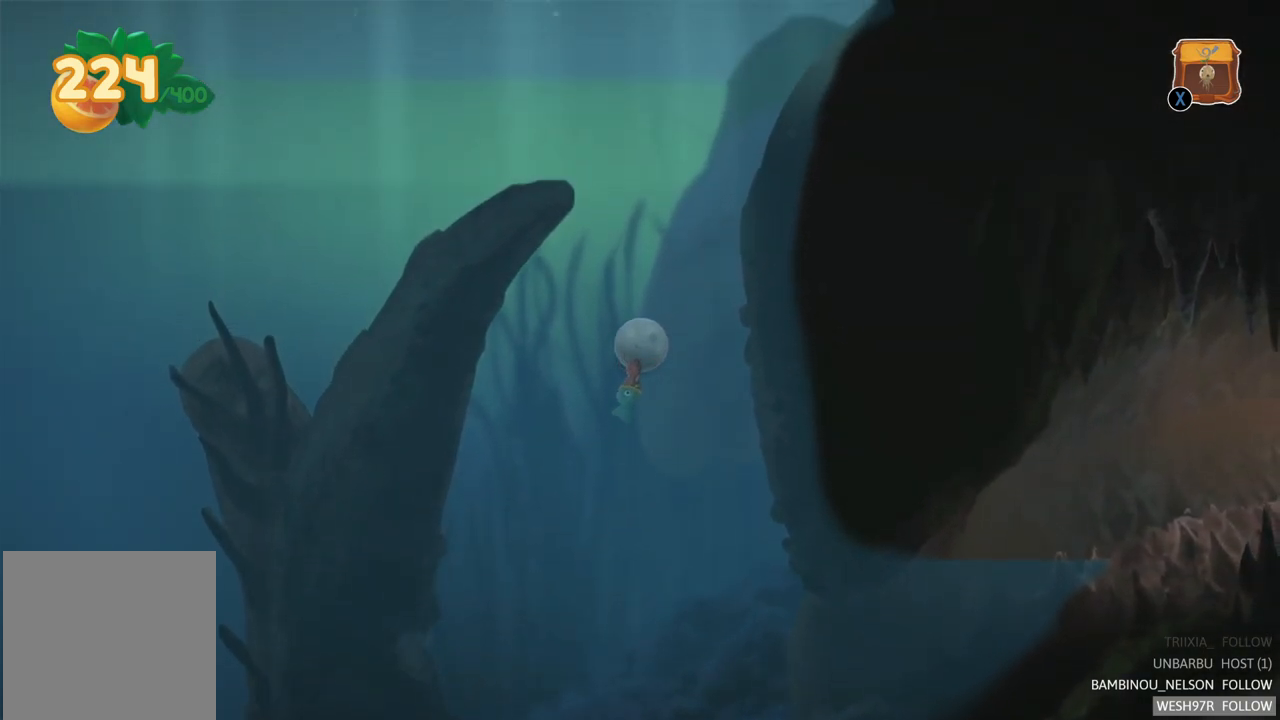
{"buttons": [], "left_stick": "left", "right_stick": "center", "events": [[250, "left_stick", "left"]]}
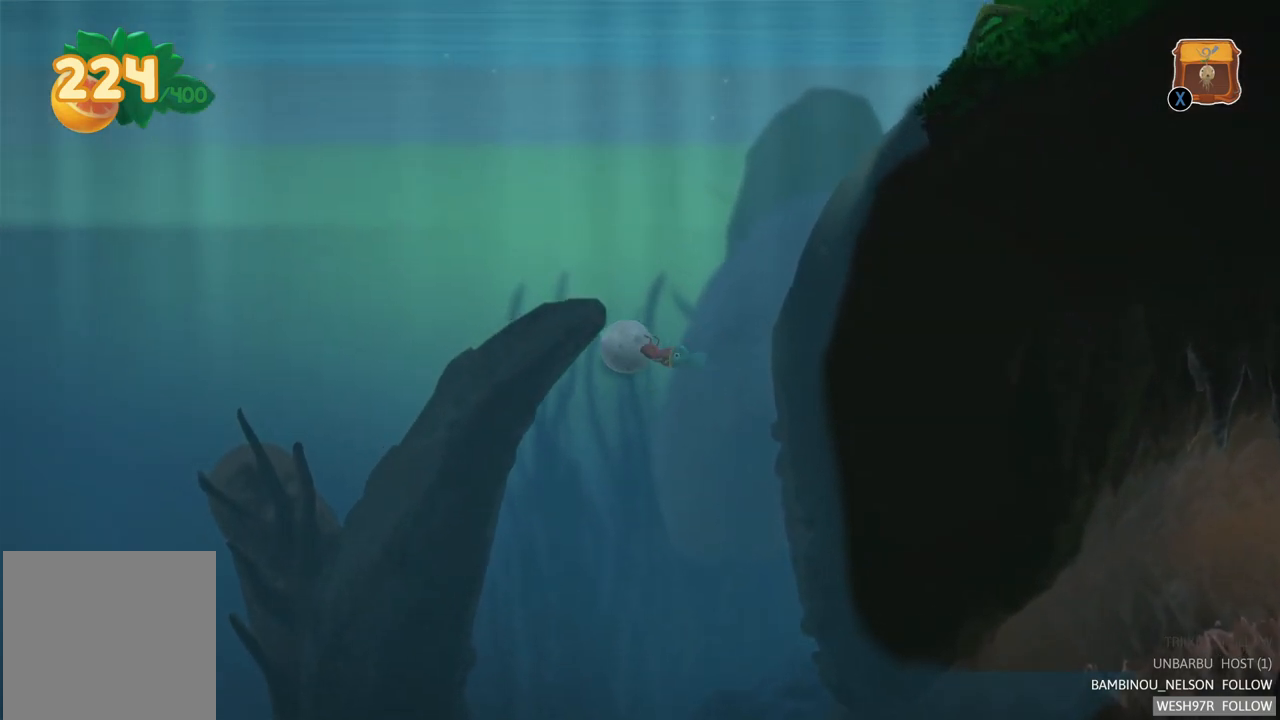
{"buttons": [], "left_stick": "right", "right_stick": "center", "events": [[100, "left_stick", "center"], [233, "left_stick", "left"], [417, "left_stick", "right"]]}
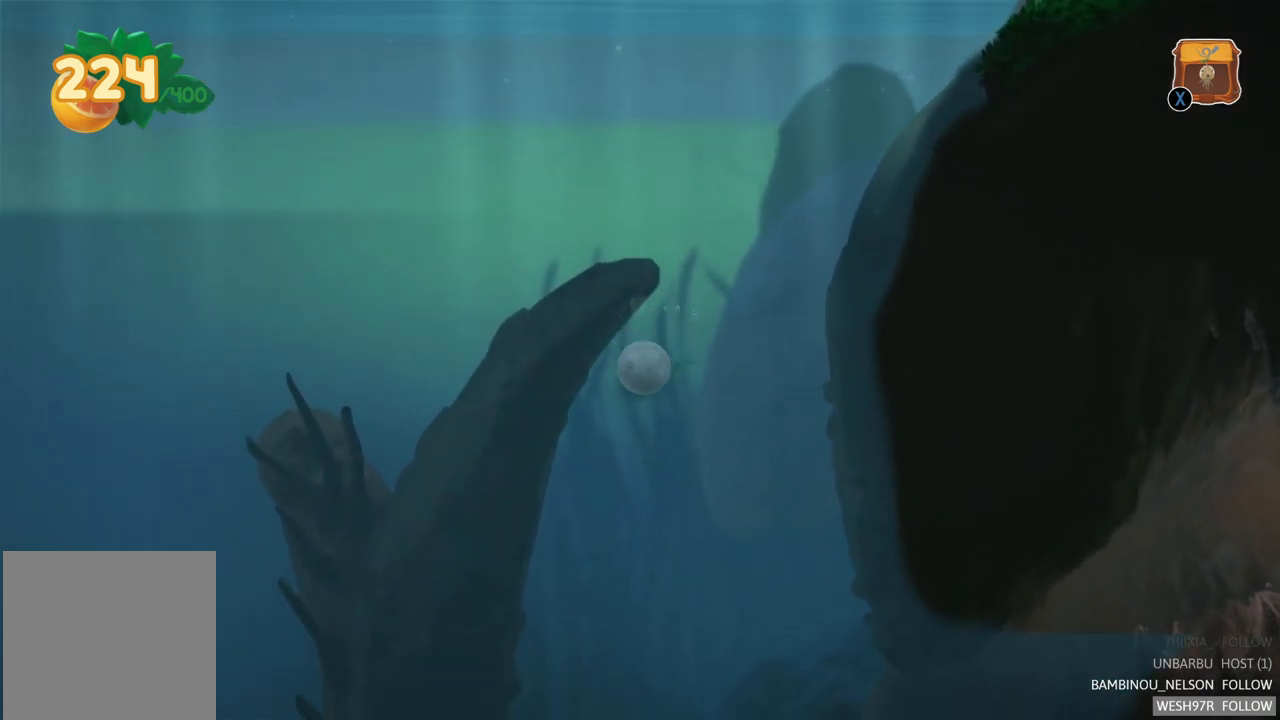
{"buttons": [], "left_stick": "center", "right_stick": "center", "events": [[367, "left_stick", "center"]]}
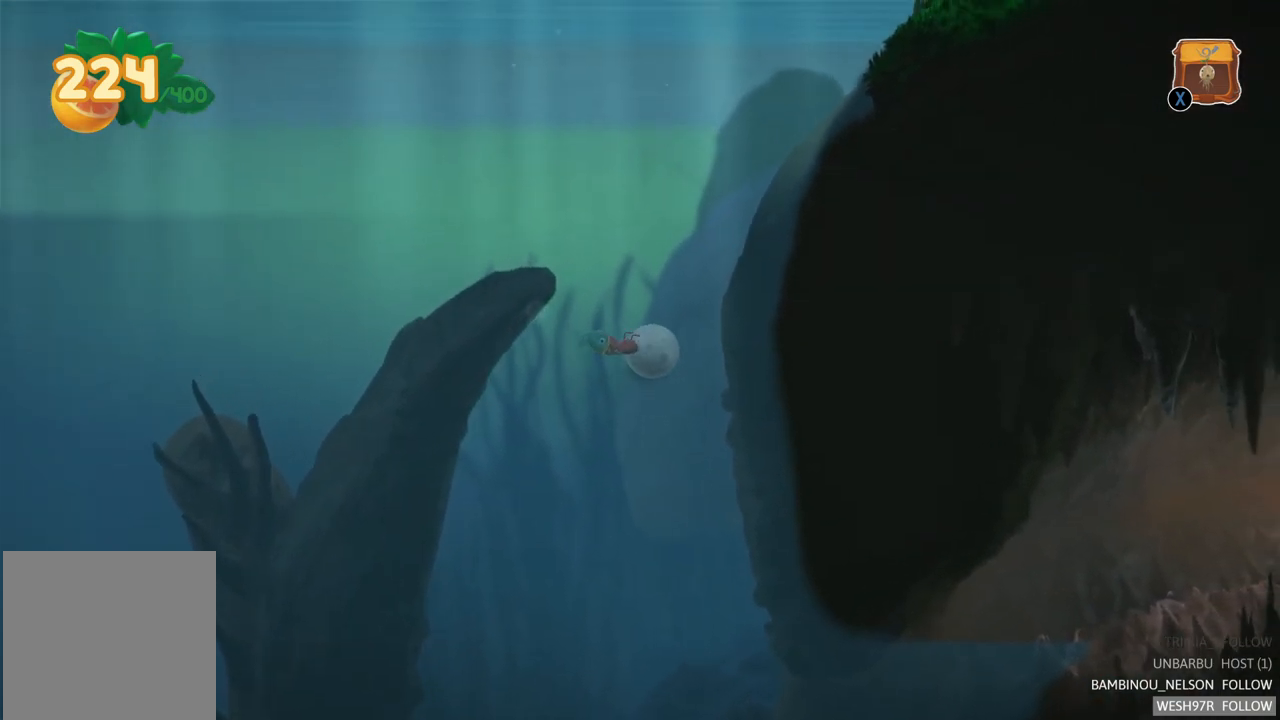
{"buttons": [], "left_stick": "left", "right_stick": "center", "events": [[283, "left_stick", "left"]]}
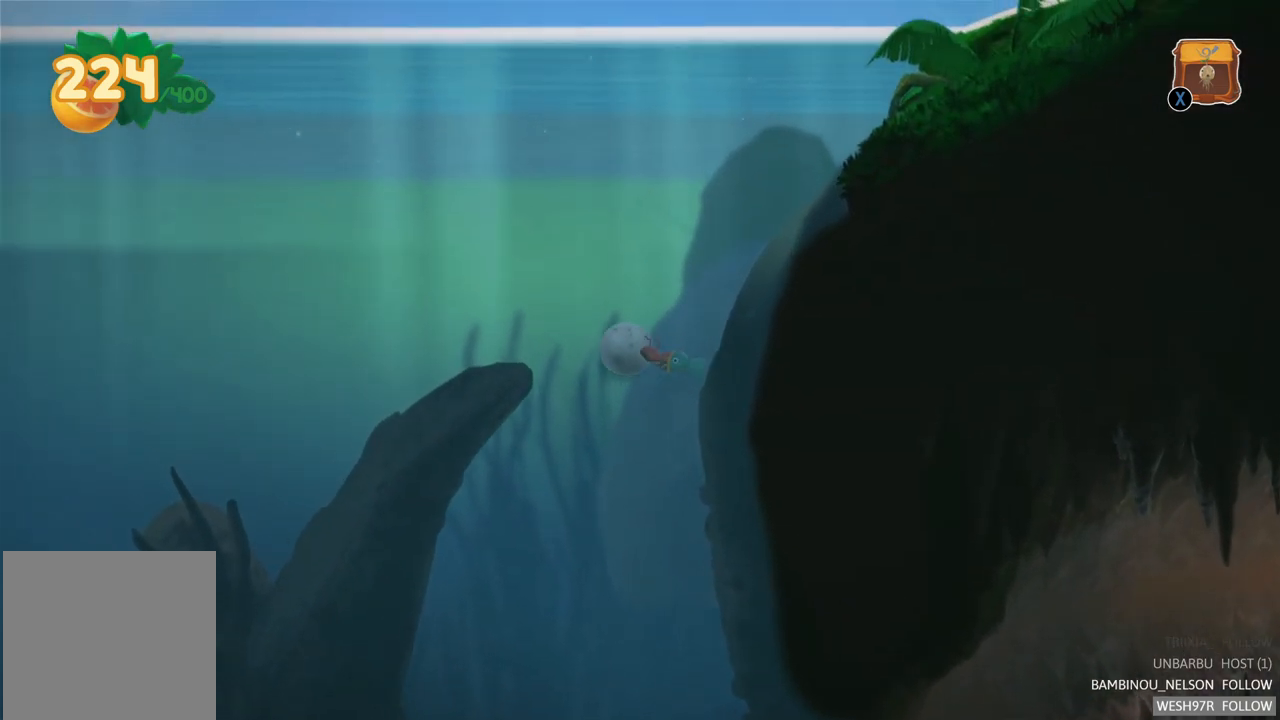
{"buttons": [], "left_stick": "left", "right_stick": "center", "events": []}
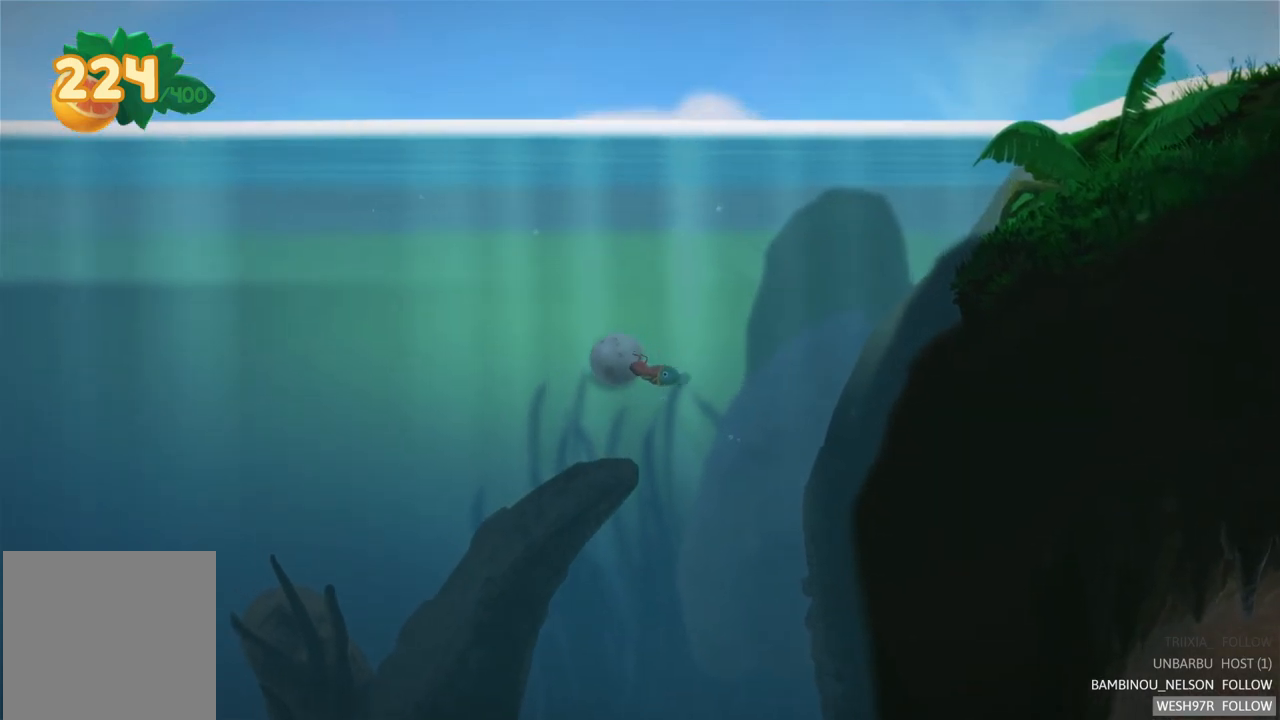
{"buttons": [], "left_stick": "left", "right_stick": "center", "events": [[100, "A", "down"], [250, "A", "up"], [333, "A", "down"], [433, "A", "up"]]}
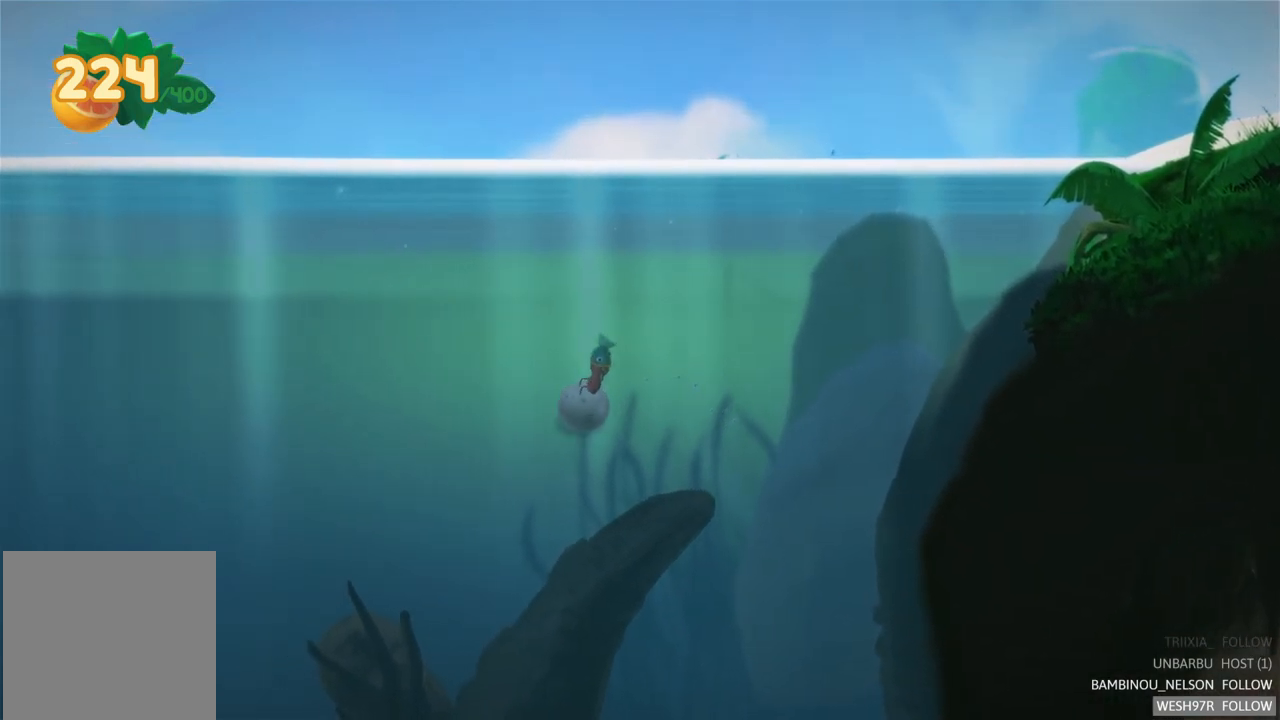
{"buttons": ["A"], "left_stick": "left", "right_stick": "center", "events": [[50, "A", "down"], [167, "A", "up"], [250, "A", "down"], [367, "A", "up"], [433, "A", "down"]]}
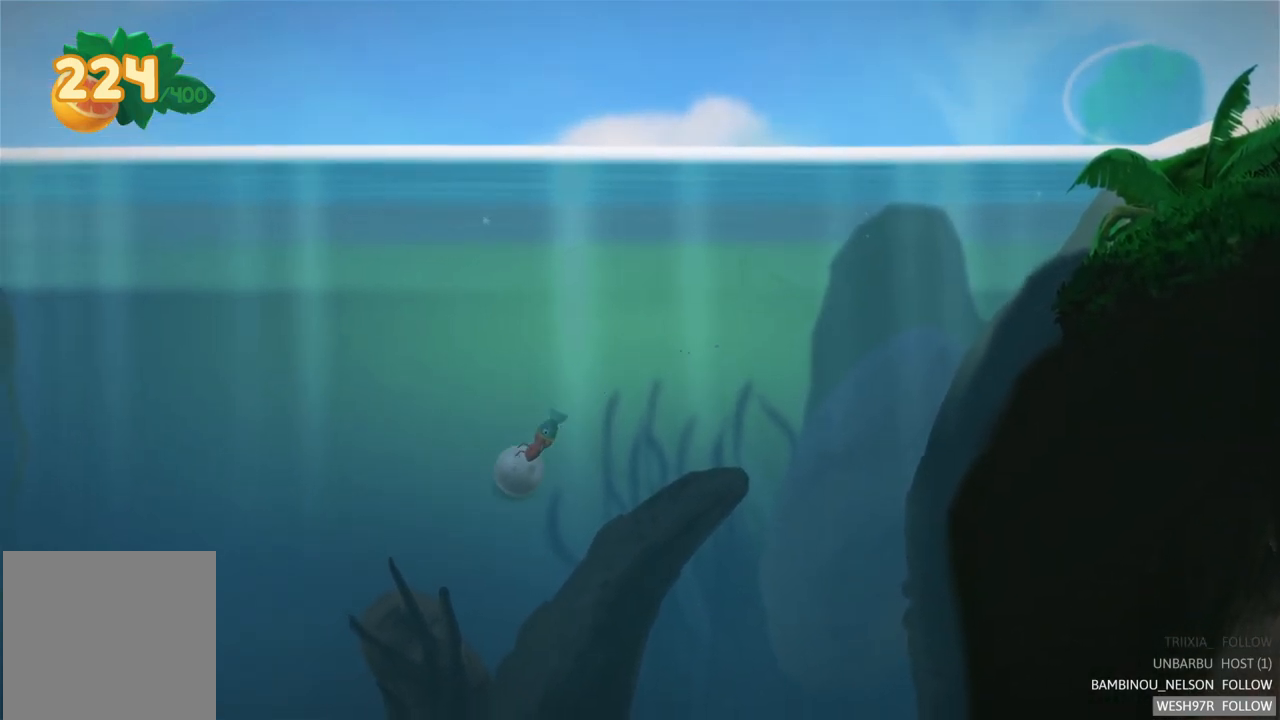
{"buttons": [], "left_stick": "left", "right_stick": "center", "events": [[50, "A", "up"], [133, "A", "down"], [233, "A", "up"], [300, "A", "down"], [417, "A", "up"]]}
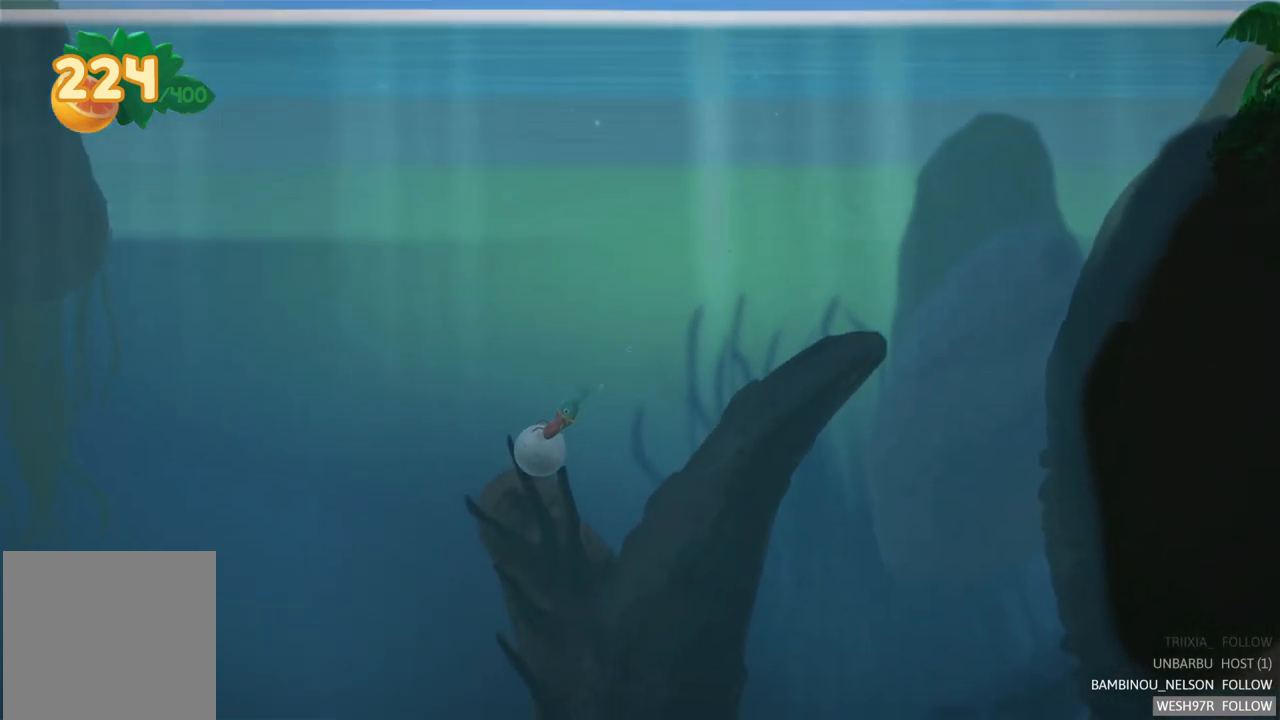
{"buttons": ["A"], "left_stick": "down-right", "right_stick": "center", "events": [[17, "A", "down"], [117, "A", "up"], [150, "left_stick", "down-left"], [217, "A", "down"], [333, "A", "up"], [433, "A", "down"], [483, "left_stick", "down-right"]]}
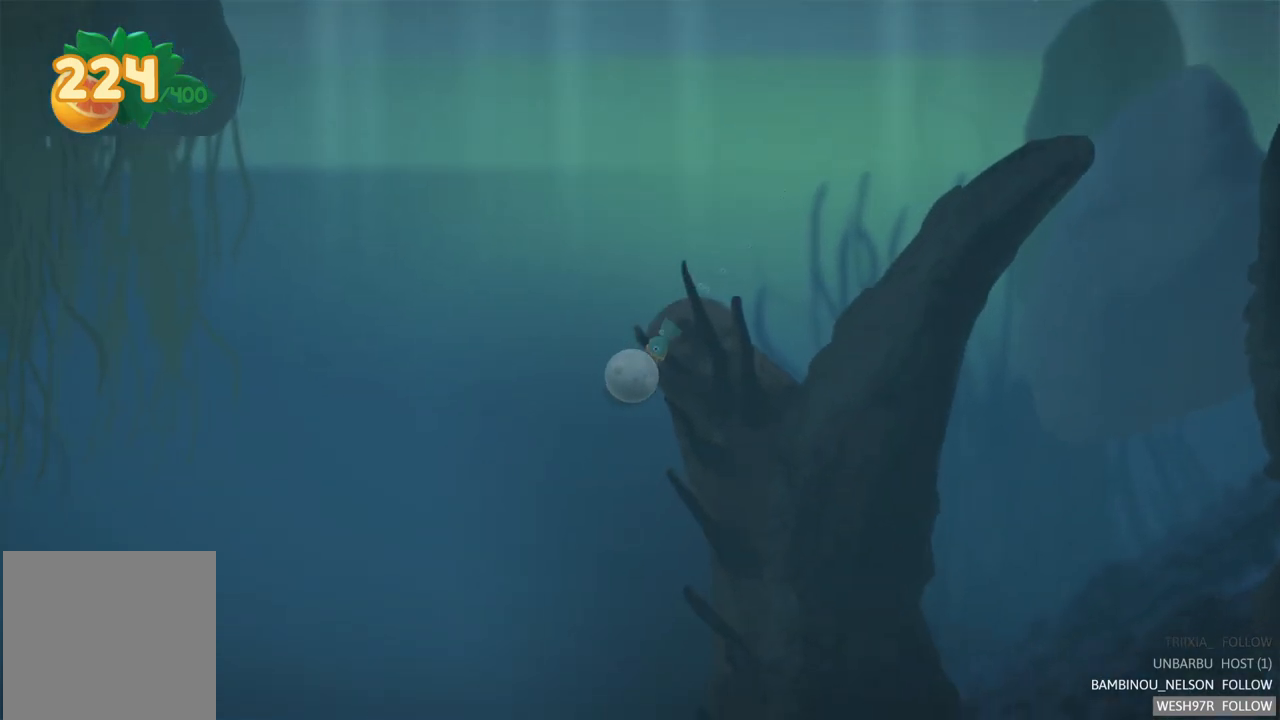
{"buttons": [], "left_stick": "down-left", "right_stick": "center", "events": [[33, "A", "up"], [117, "A", "down"], [250, "A", "up"], [317, "A", "down"], [333, "left_stick", "down-left"], [433, "A", "up"]]}
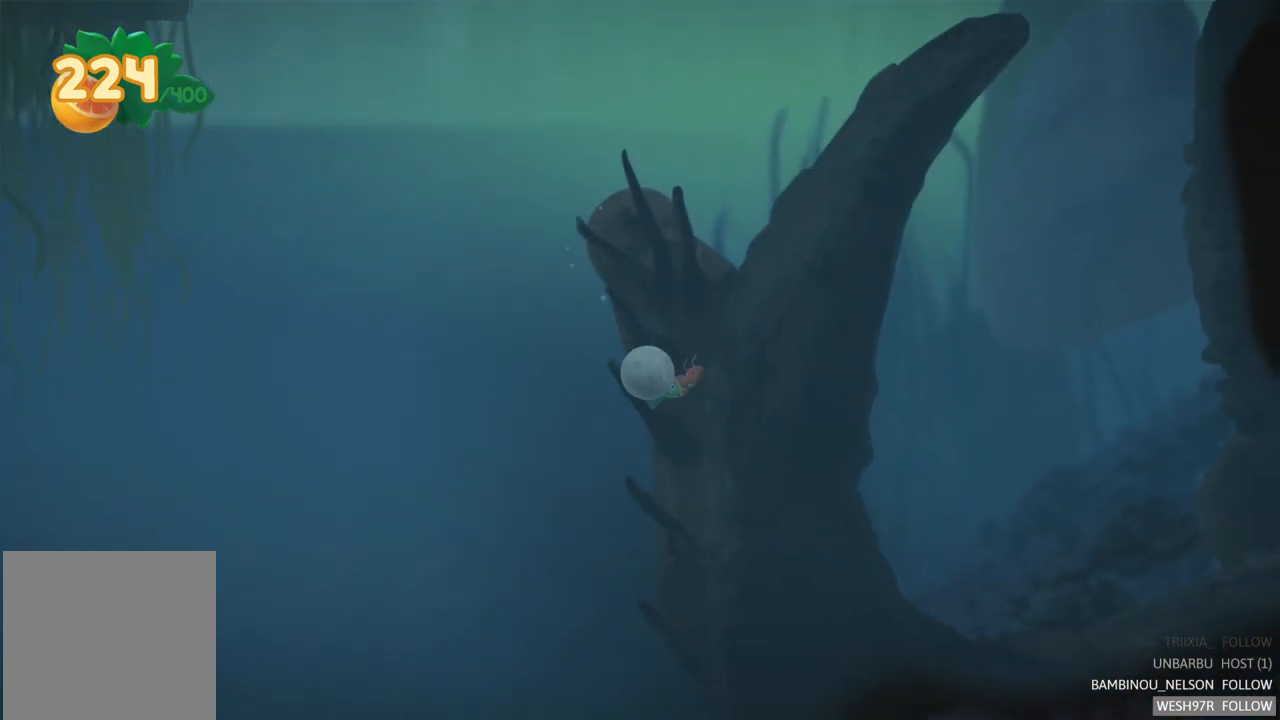
{"buttons": [], "left_stick": "down-left", "right_stick": "center", "events": [[17, "A", "down"], [133, "A", "up"], [200, "A", "down"], [283, "A", "up"], [383, "A", "down"], [483, "A", "up"]]}
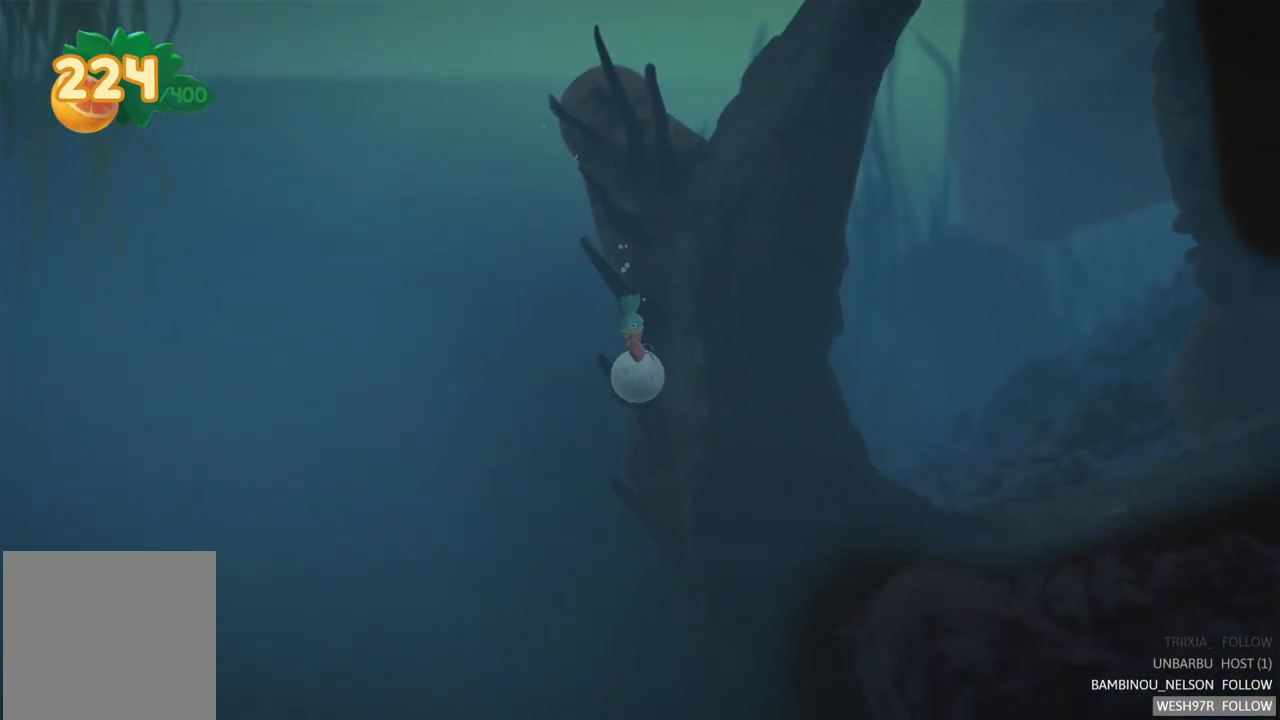
{"buttons": ["A"], "left_stick": "down-left", "right_stick": "center", "events": [[67, "A", "down"], [167, "A", "up"], [233, "A", "down"], [350, "A", "up"], [417, "A", "down"]]}
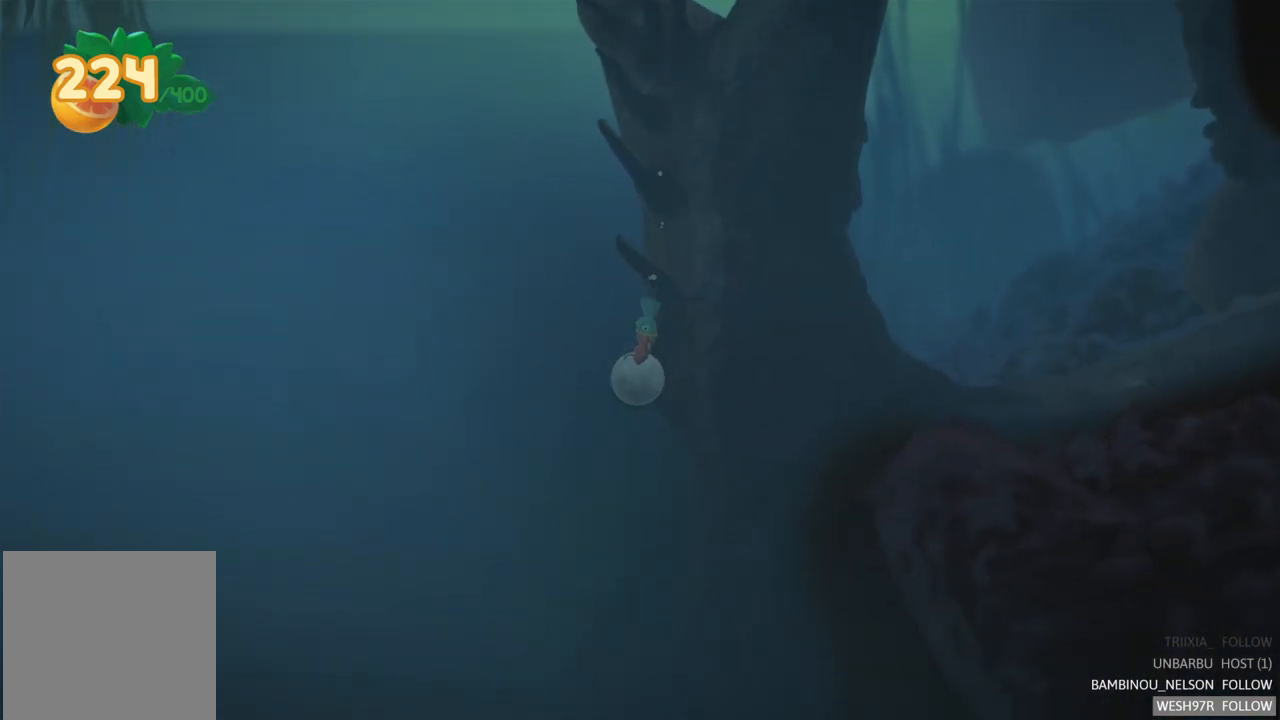
{"buttons": ["A"], "left_stick": "down", "right_stick": "center", "events": [[50, "A", "up"], [117, "A", "down"], [217, "A", "up"], [267, "A", "down"], [267, "left_stick", "down"], [383, "A", "up"], [467, "A", "down"]]}
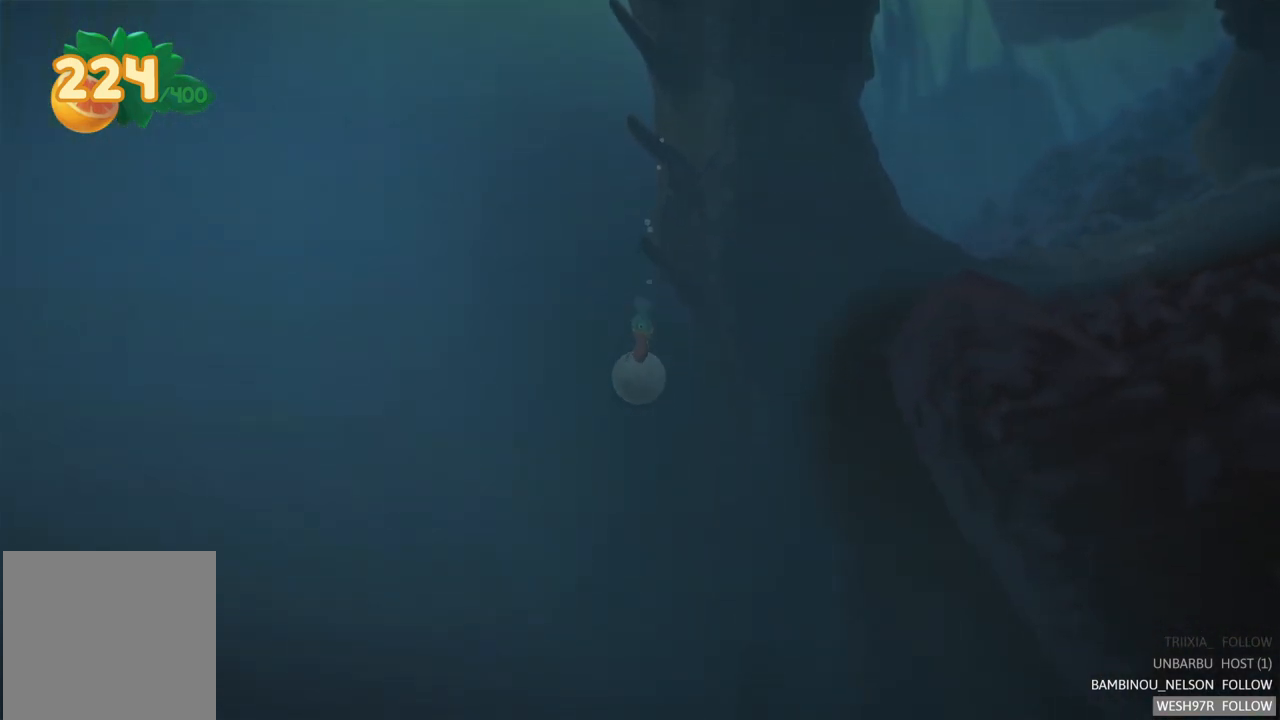
{"buttons": [], "left_stick": "down-right", "right_stick": "center", "events": [[83, "A", "up"], [150, "A", "down"], [250, "A", "up"], [250, "left_stick", "down-right"], [333, "A", "down"], [450, "A", "up"]]}
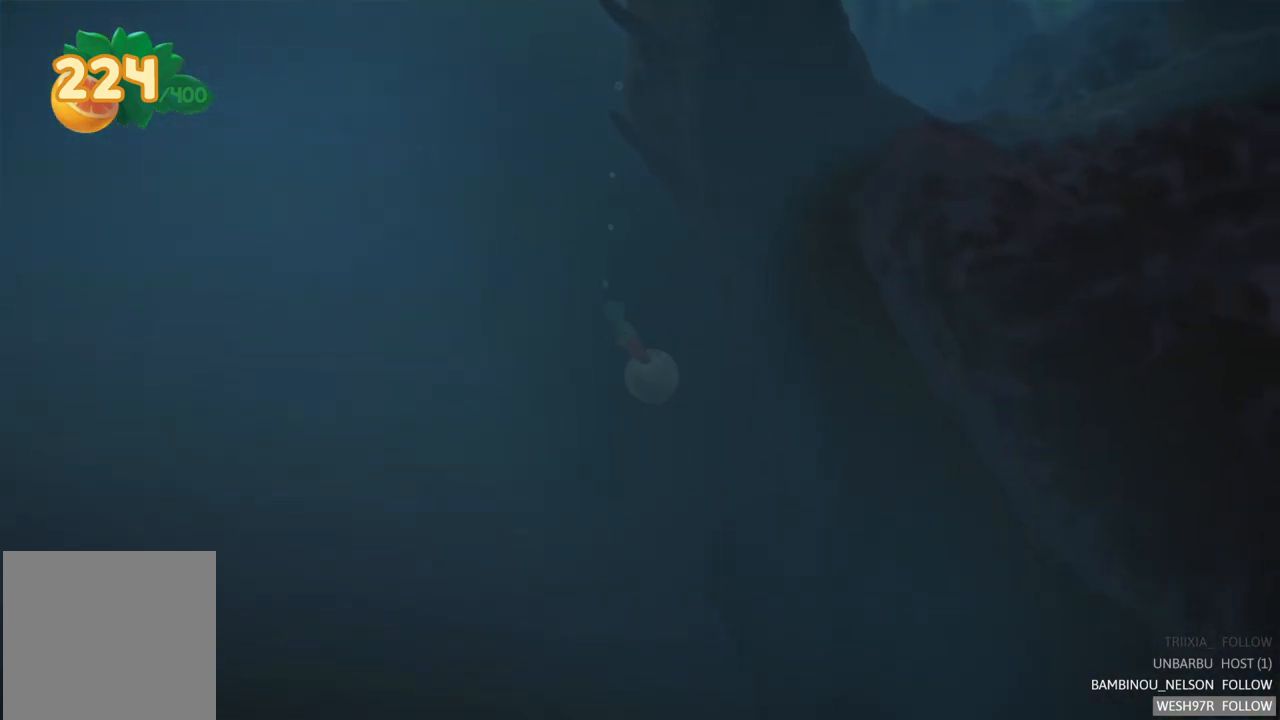
{"buttons": ["A"], "left_stick": "down-right", "right_stick": "center", "events": [[17, "A", "down"], [133, "A", "up"], [217, "A", "down"], [333, "A", "up"], [417, "A", "down"]]}
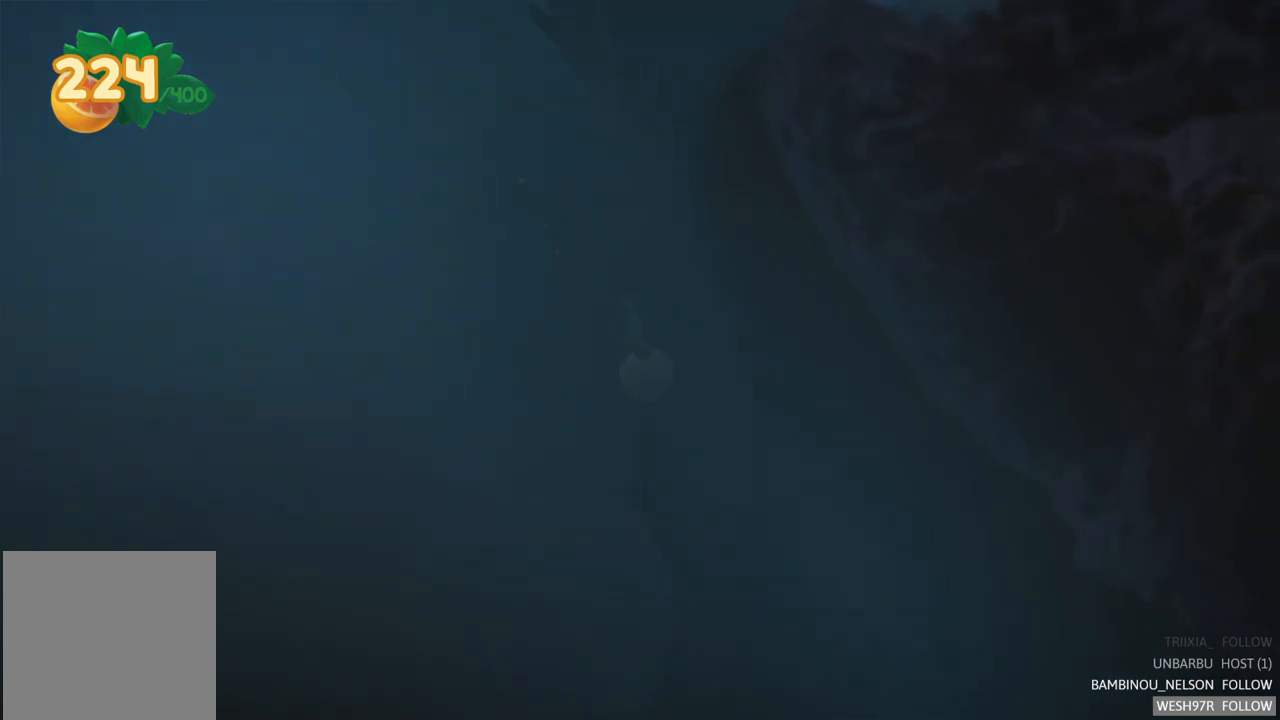
{"buttons": ["A"], "left_stick": "down-right", "right_stick": "center", "events": [[33, "A", "up"], [100, "A", "down"], [217, "A", "up"], [300, "A", "down"], [400, "A", "up"], [500, "A", "down"]]}
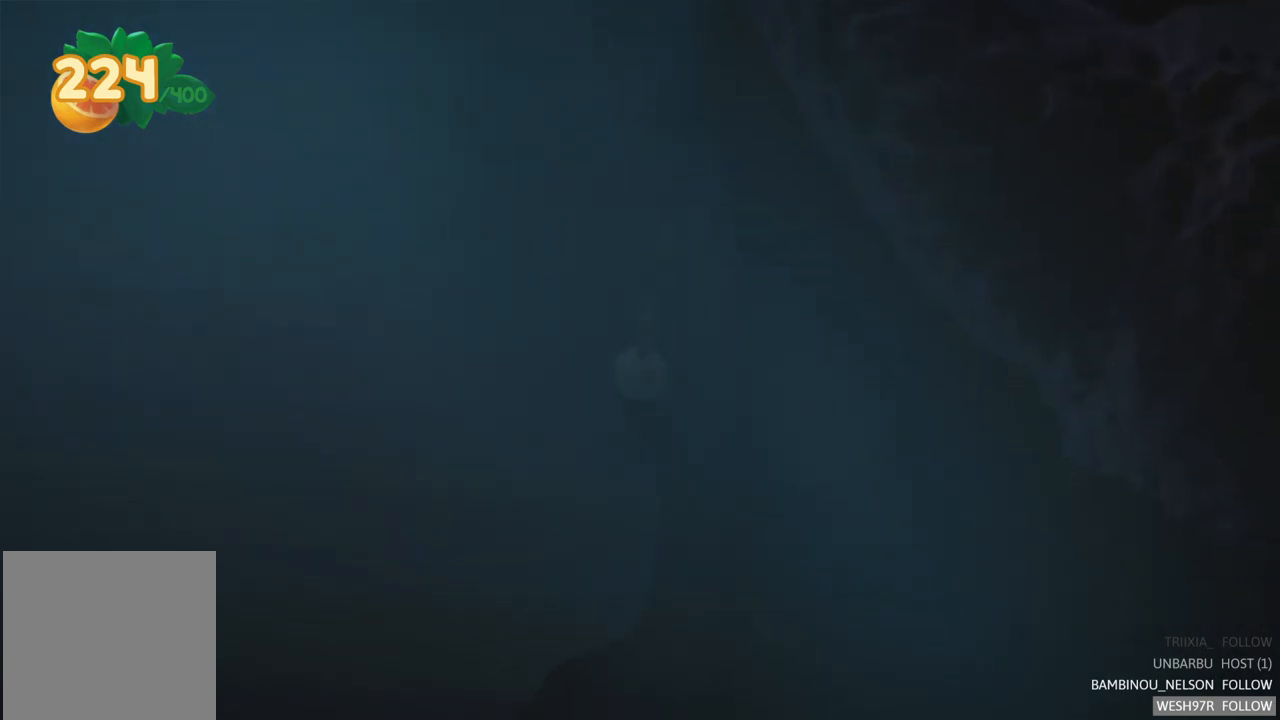
{"buttons": [], "left_stick": "down-right", "right_stick": "center", "events": [[83, "A", "up"], [183, "A", "down"], [267, "A", "up"], [350, "A", "down"], [450, "A", "up"]]}
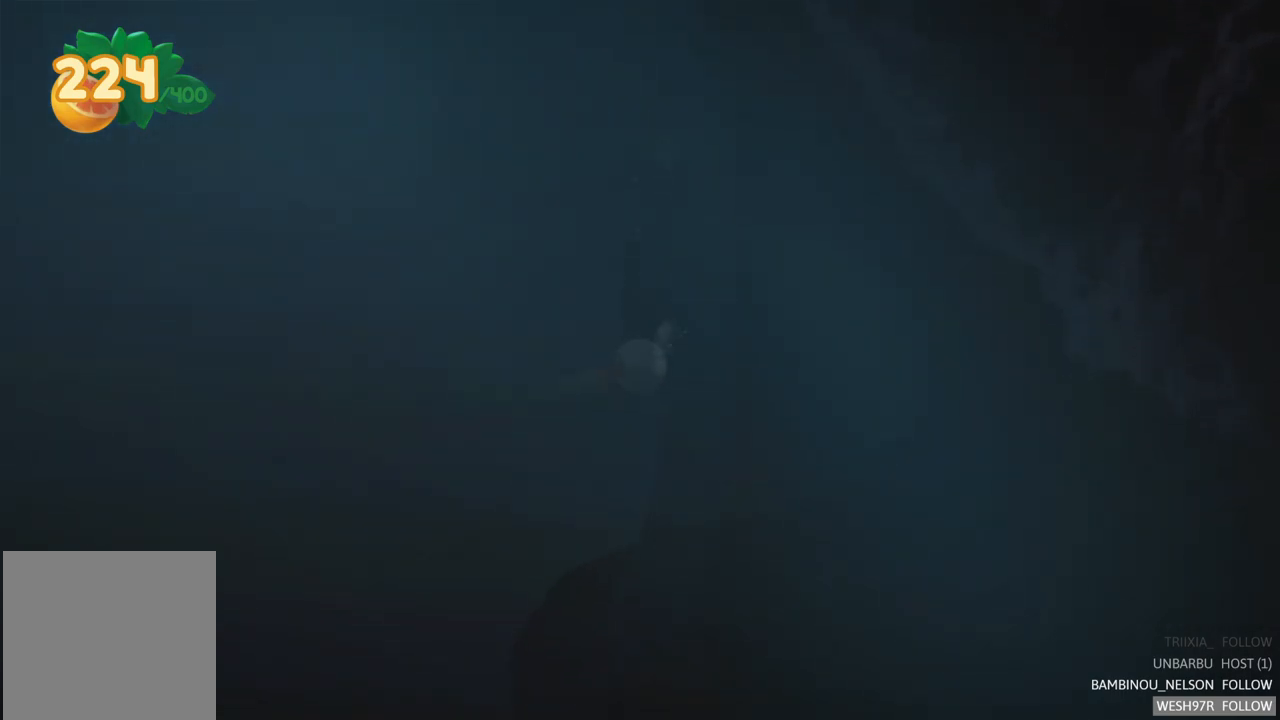
{"buttons": ["A"], "left_stick": "down-right", "right_stick": "center", "events": [[33, "A", "down"], [133, "A", "up"], [217, "A", "down"], [333, "A", "up"], [400, "A", "down"]]}
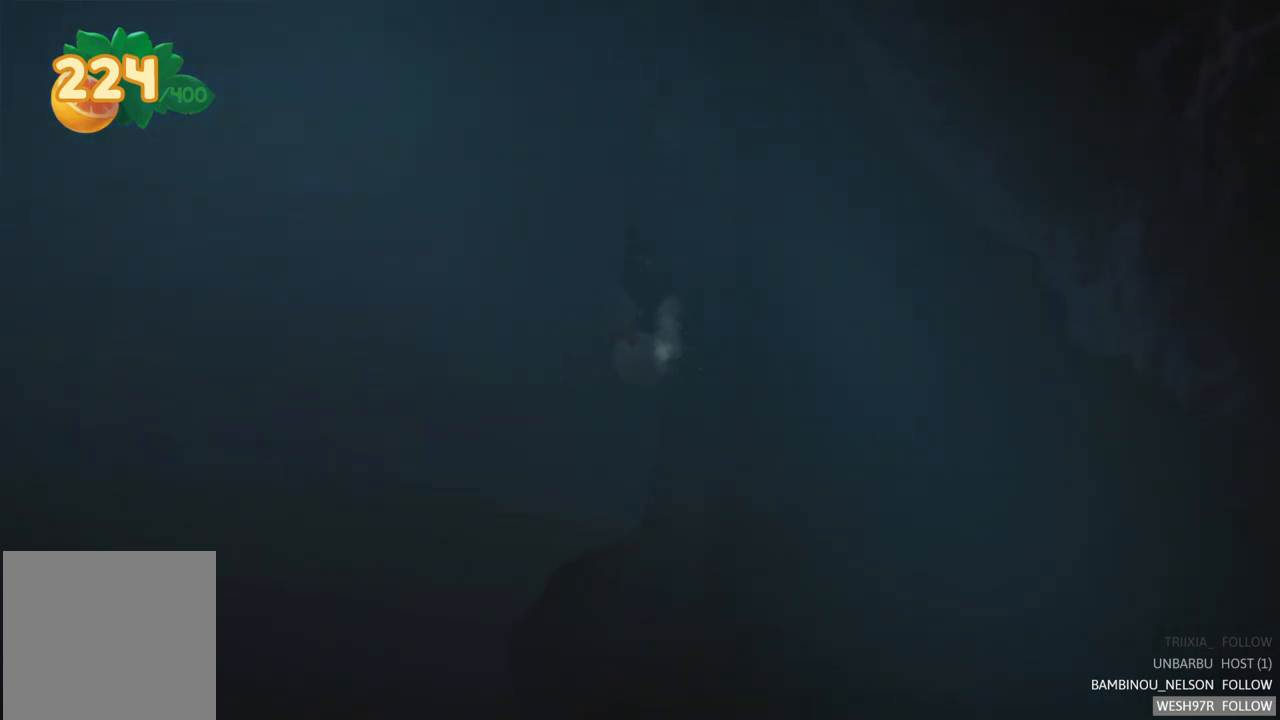
{"buttons": ["A"], "left_stick": "down-left", "right_stick": "center", "events": [[17, "A", "up"], [100, "A", "down"], [200, "A", "up"], [283, "A", "down"], [283, "left_stick", "down-left"], [400, "A", "up"], [483, "A", "down"]]}
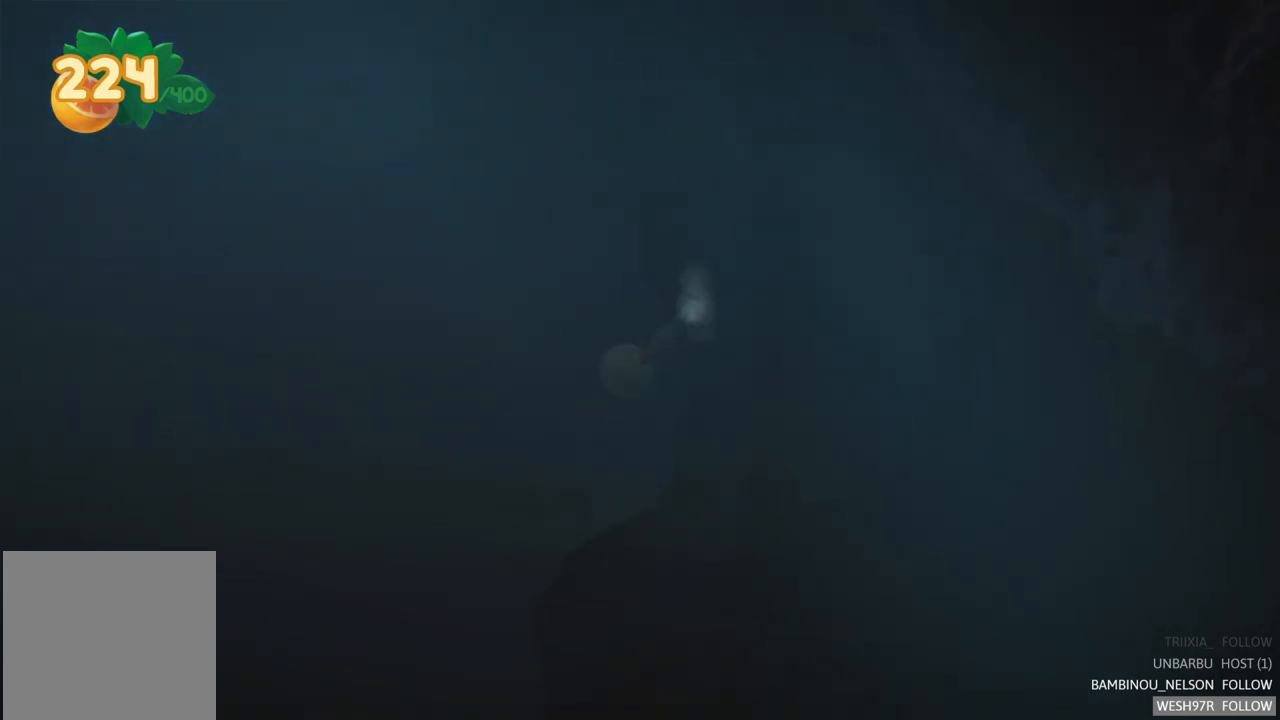
{"buttons": [], "left_stick": "down", "right_stick": "center", "events": [[83, "A", "up"], [183, "A", "down"], [267, "A", "up"], [300, "left_stick", "down"], [367, "A", "down"], [467, "A", "up"]]}
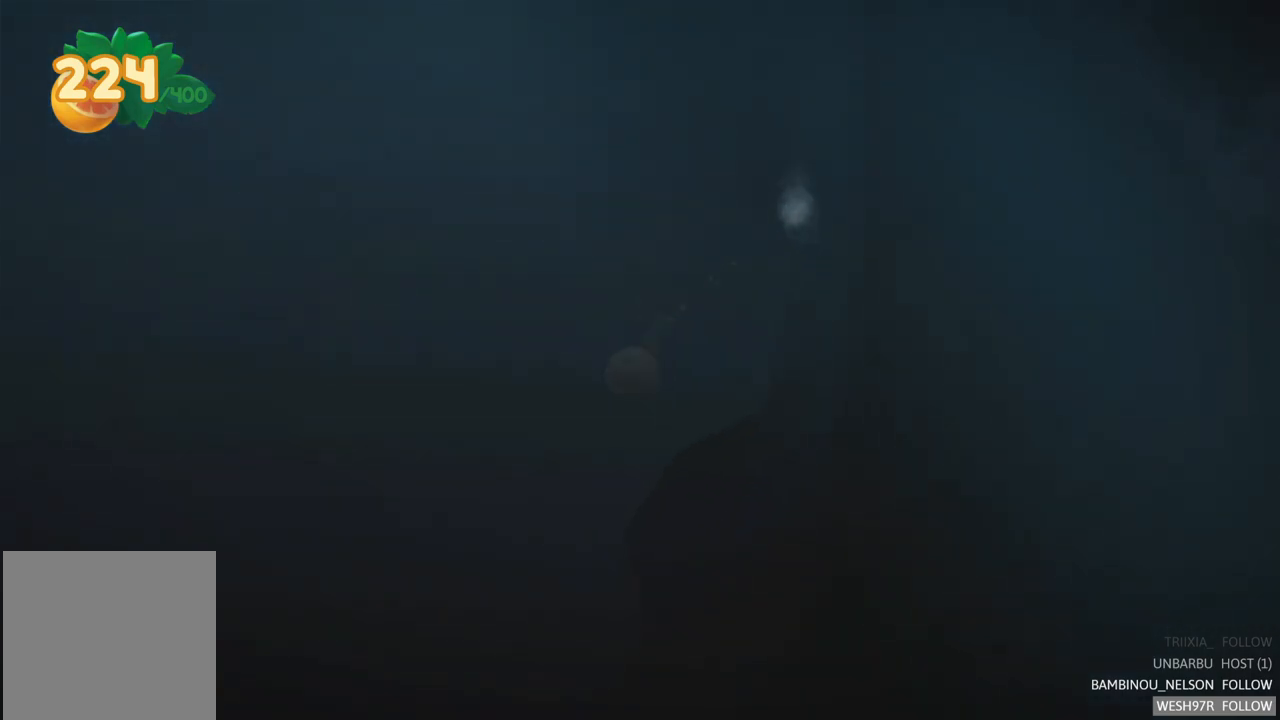
{"buttons": ["A"], "left_stick": "down", "right_stick": "center", "events": [[67, "A", "down"], [167, "A", "up"], [267, "A", "down"], [367, "A", "up"], [467, "A", "down"]]}
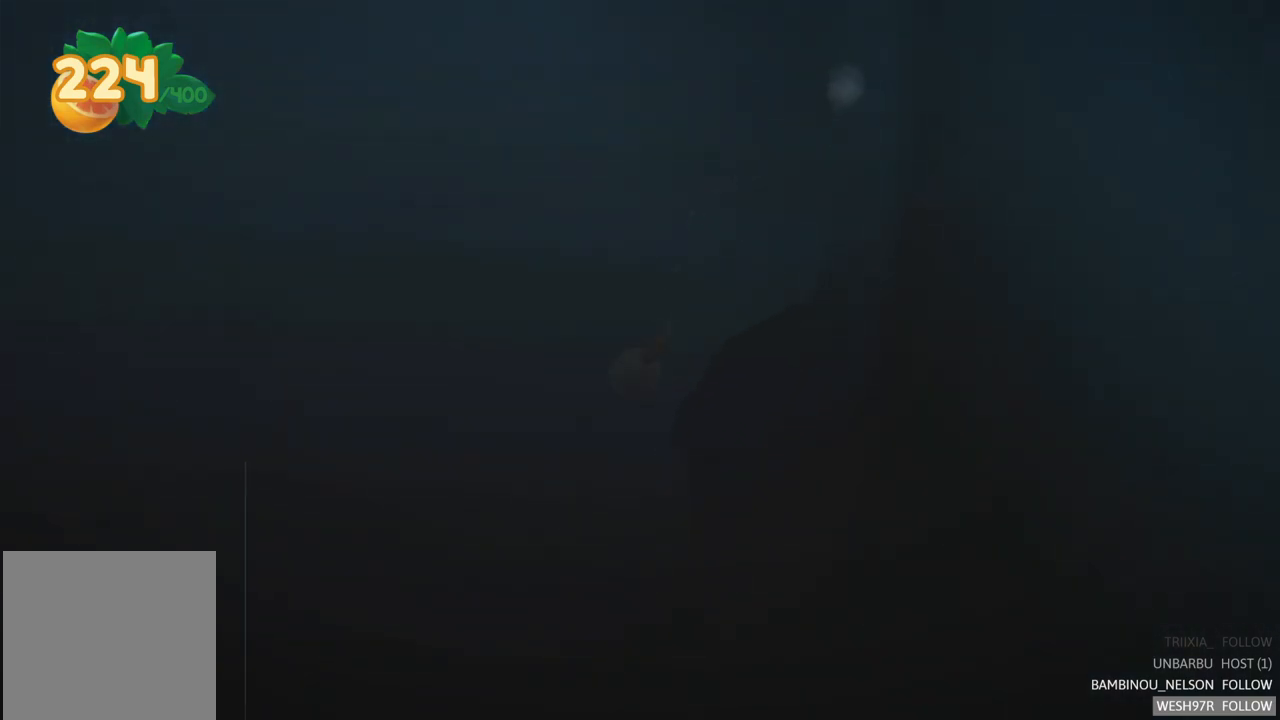
{"buttons": [], "left_stick": "down", "right_stick": "center", "events": [[67, "A", "up"], [183, "A", "down"], [283, "A", "up"], [383, "A", "down"], [467, "A", "up"]]}
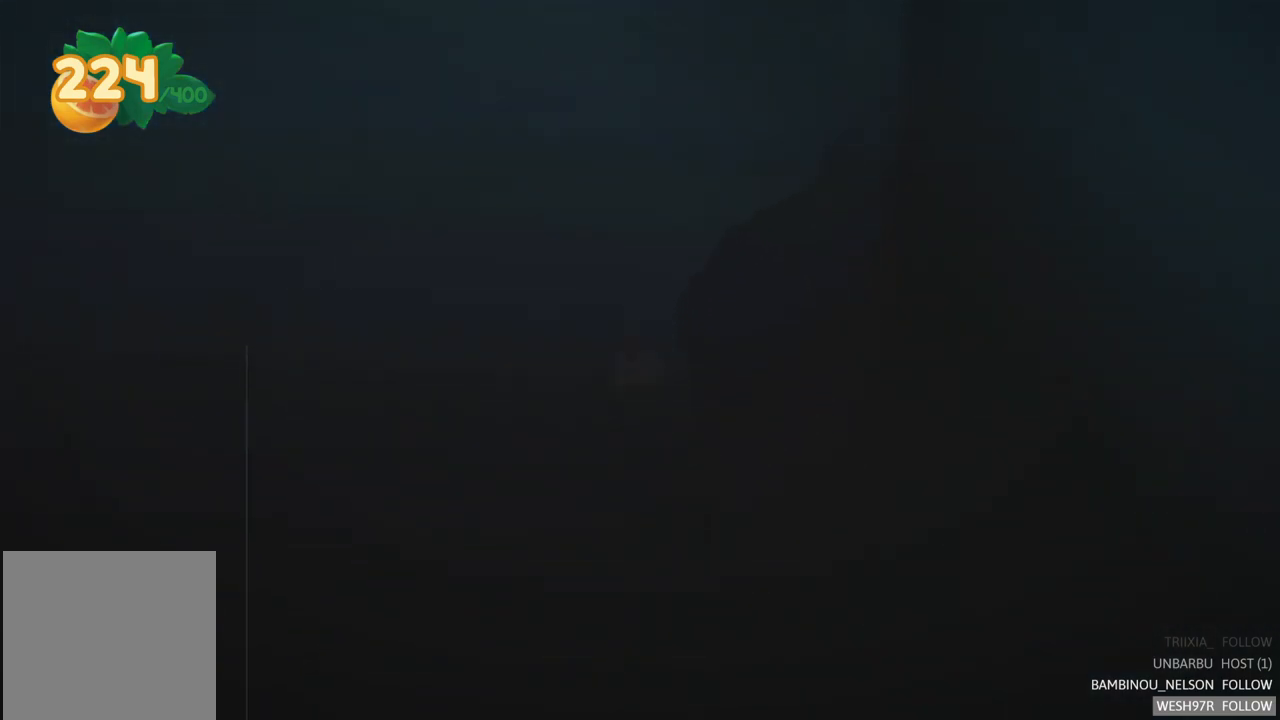
{"buttons": ["A"], "left_stick": "down", "right_stick": "center", "events": [[83, "A", "down"], [183, "A", "up"], [283, "A", "down"], [400, "A", "up"], [500, "A", "down"]]}
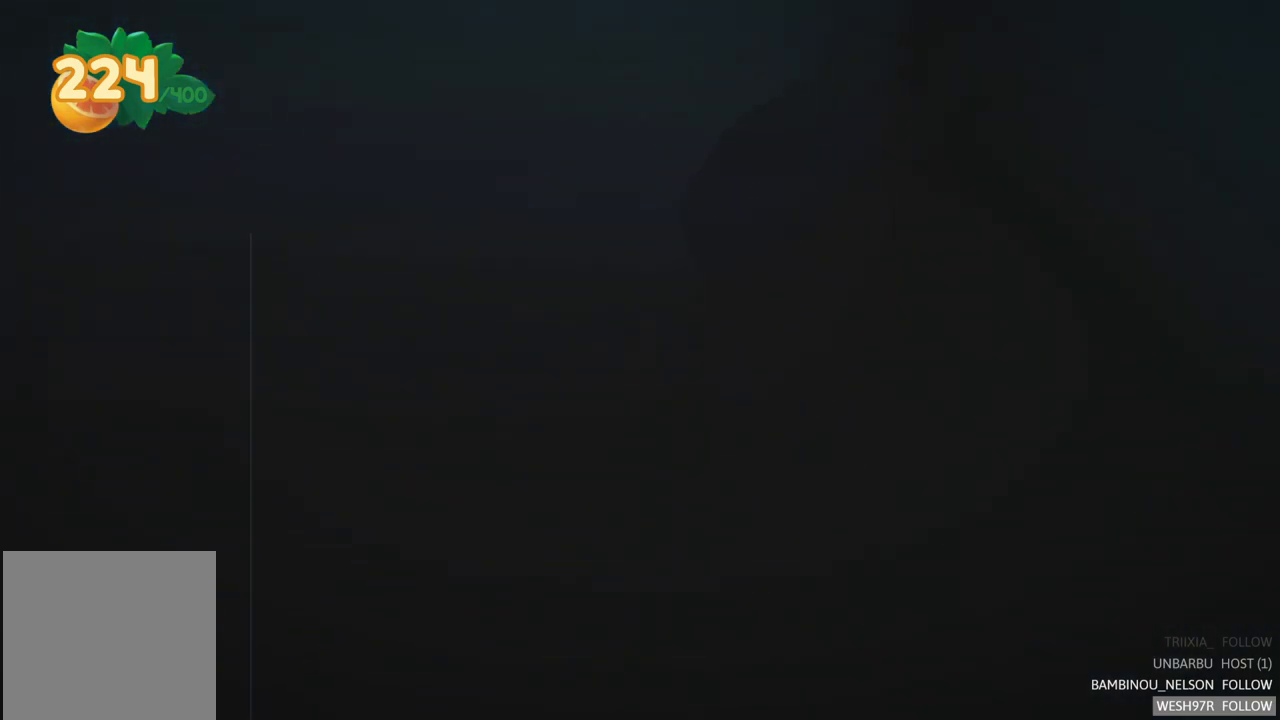
{"buttons": ["A"], "left_stick": "down-left", "right_stick": "center", "events": [[100, "A", "up"], [200, "A", "down"], [267, "left_stick", "down-left"], [300, "A", "up"], [400, "A", "down"]]}
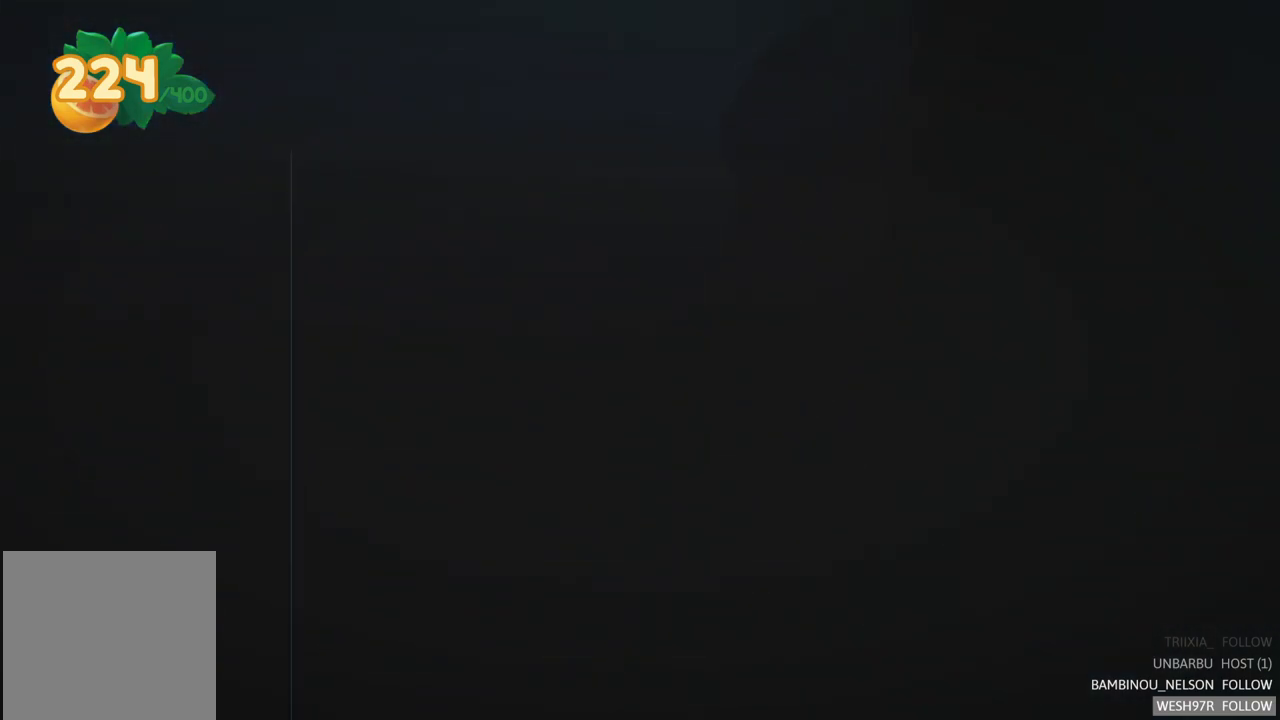
{"buttons": [], "left_stick": "down", "right_stick": "center", "events": [[17, "A", "up"], [133, "A", "down"], [200, "left_stick", "down"], [250, "A", "up"], [350, "A", "down"], [467, "A", "up"]]}
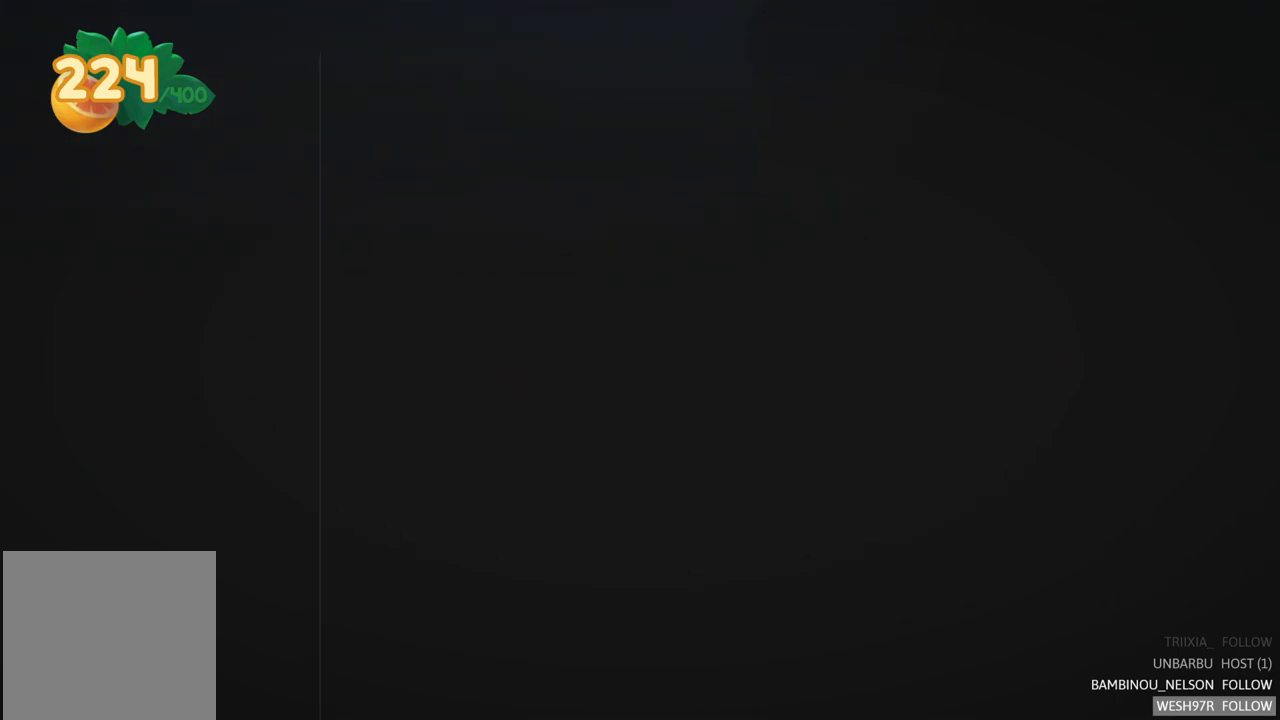
{"buttons": ["A"], "left_stick": "down", "right_stick": "center", "events": [[67, "A", "down"], [167, "A", "up"], [250, "A", "down"], [367, "A", "up"], [450, "A", "down"]]}